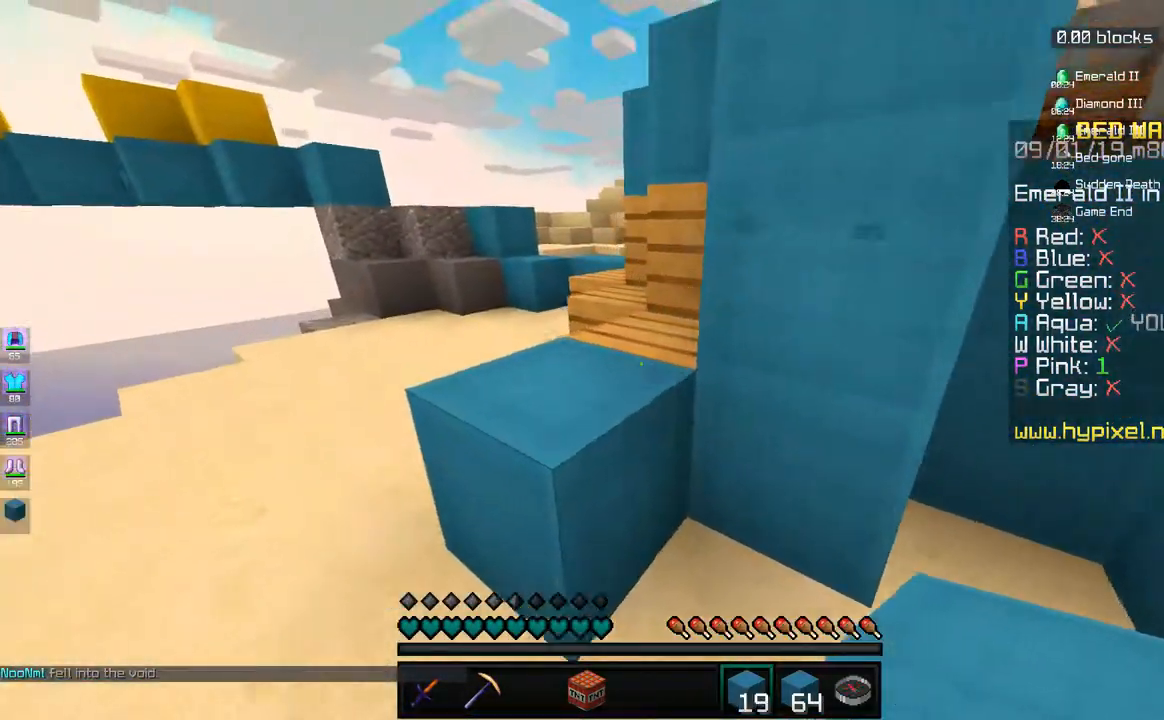
Gameplay with keyboard and mouse; each line is a JSON object with the keys and mouse buttons held at the frame after it. "events" lists presses ("down") and releases ("up") of "a", "d", "s", "space", "w", "mouse_left" and "mouse_right" between this image and that frame as [ms after this image, input, new state], when the widget could be followed in between. "mouse_left", "mouse_right" = the "left", "right" buttons of the "mouse" list. No other keys are recorded. Fast repeated clicks can show as one long hold. Mouse movement is not recorded.
{"keys": ["a", "w"], "mouse": [], "events": [[183, "mouse_right", "down"], [233, "w", "up"], [267, "mouse_right", "up"], [483, "w", "down"]]}
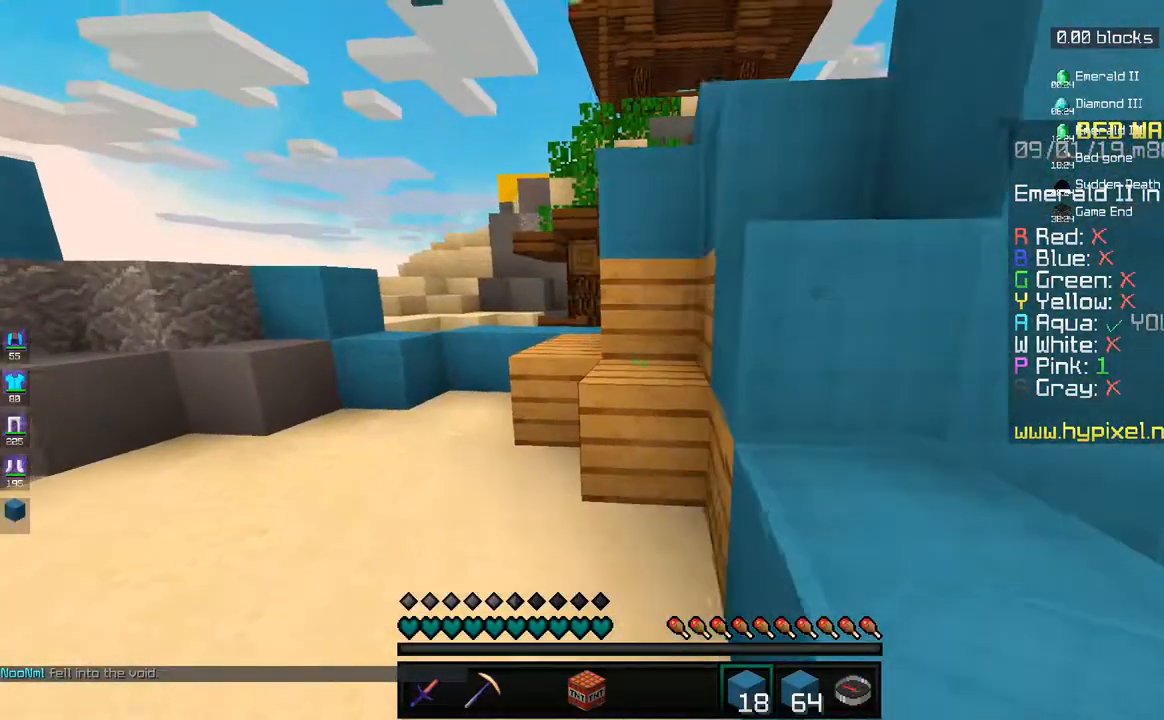
{"keys": ["a", "s"], "mouse": [], "events": [[83, "mouse_right", "down"], [150, "mouse_right", "up"], [200, "w", "up"], [333, "mouse_right", "down"], [333, "s", "down"], [400, "a", "up"], [417, "mouse_right", "up"], [483, "a", "down"]]}
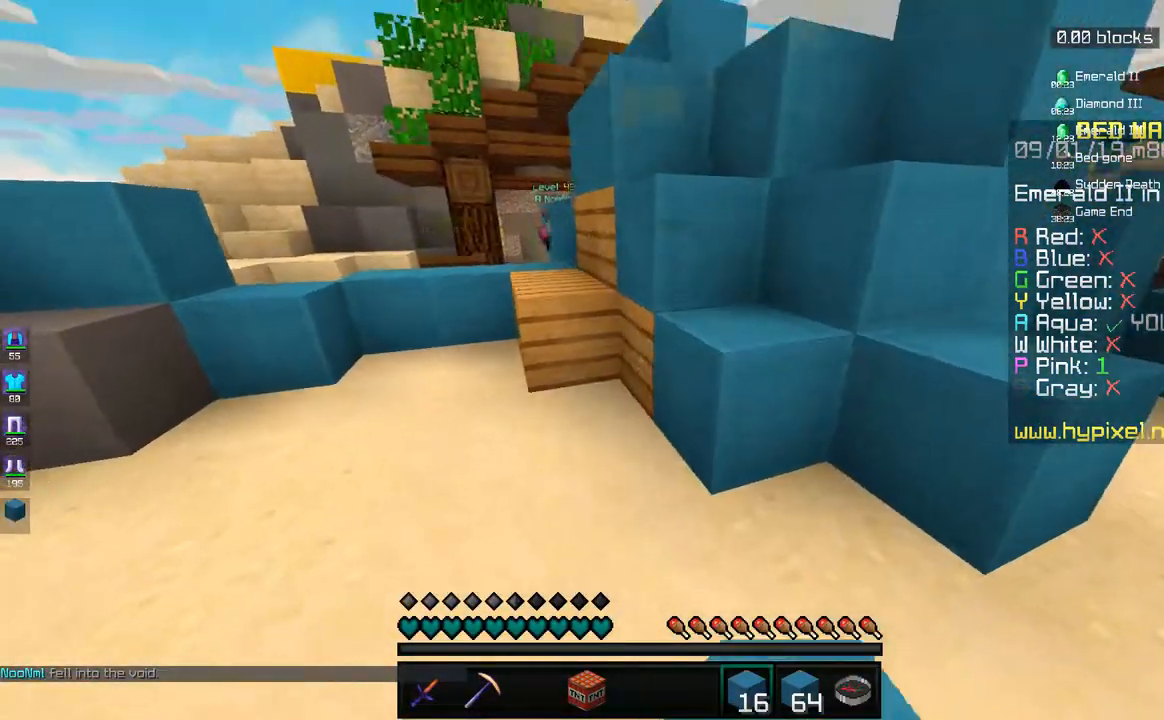
{"keys": ["w"], "mouse": ["right"], "events": [[50, "s", "up"], [133, "w", "down"], [183, "mouse_right", "down"], [267, "mouse_right", "up"], [450, "a", "up"], [483, "mouse_right", "down"]]}
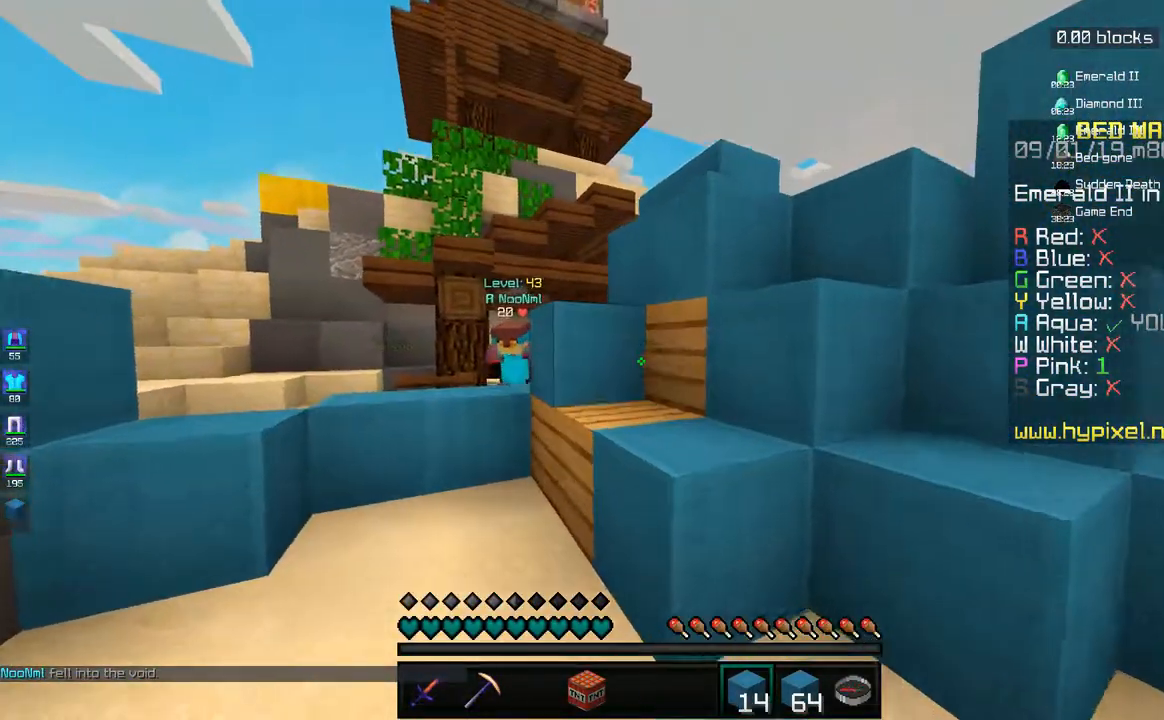
{"keys": [], "mouse": [], "events": [[33, "a", "down"], [50, "mouse_right", "up"], [200, "w", "up"], [383, "d", "down"], [450, "a", "up"], [500, "d", "up"]]}
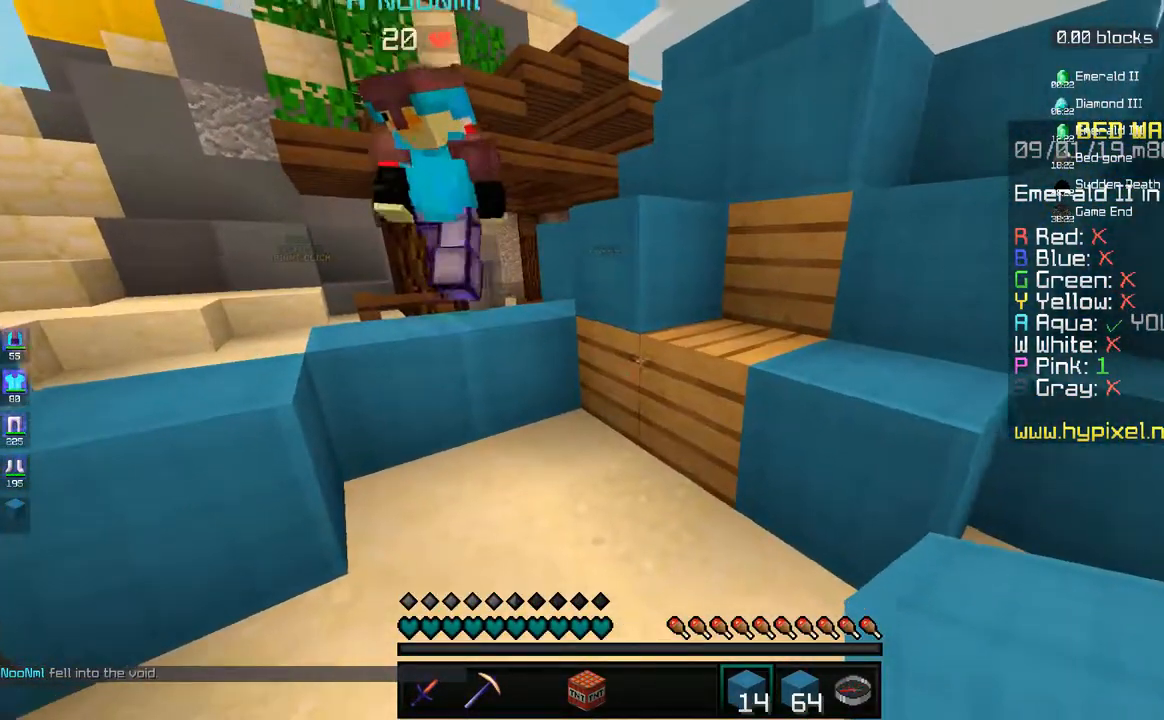
{"keys": [], "mouse": [], "events": [[33, "a", "down"], [183, "mouse_right", "down"], [250, "a", "up"], [250, "mouse_right", "up"], [283, "d", "down"], [383, "mouse_right", "down"], [467, "d", "up"], [467, "mouse_right", "up"]]}
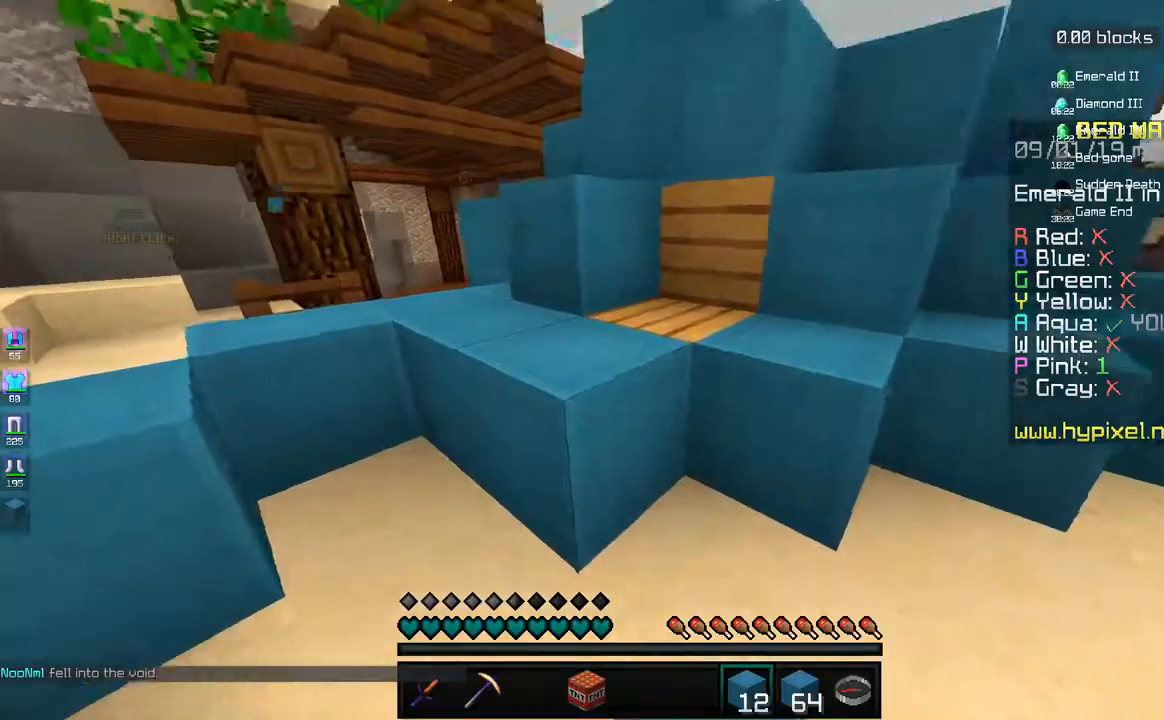
{"keys": ["a", "space", "w"], "mouse": [], "events": [[33, "w", "down"], [133, "mouse_right", "down"], [183, "w", "up"], [217, "mouse_right", "up"], [233, "a", "down"], [433, "w", "down"], [483, "space", "down"]]}
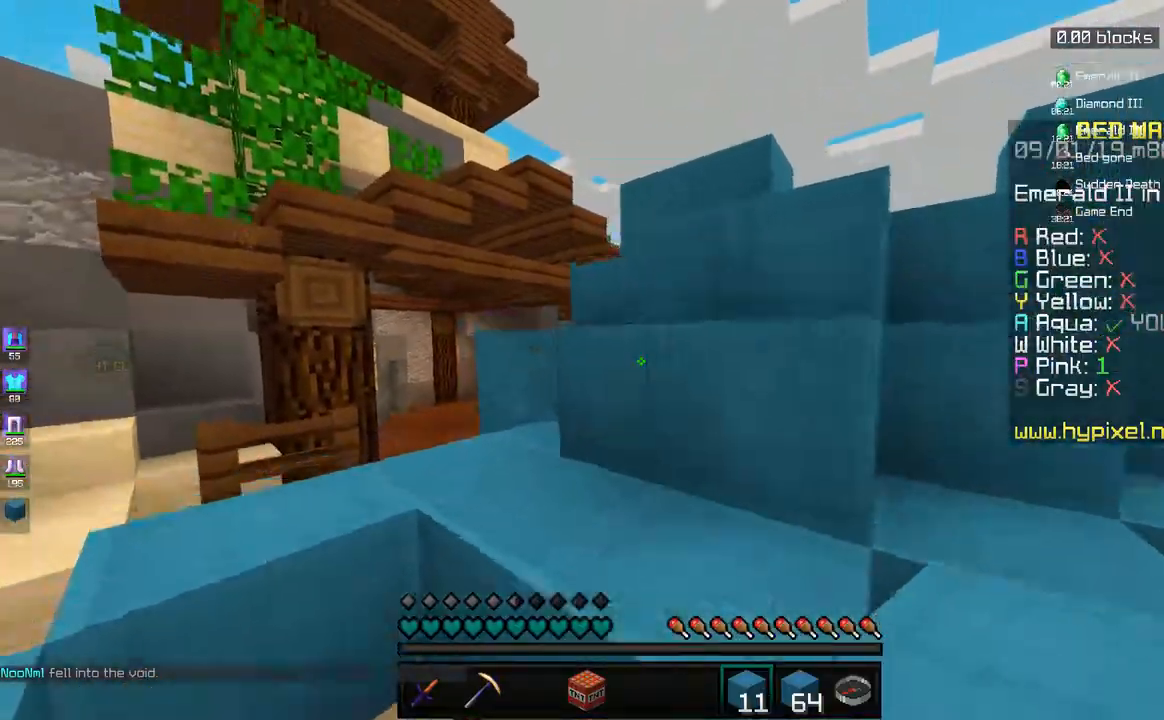
{"keys": ["space", "w"], "mouse": [], "events": [[100, "a", "up"], [183, "space", "up"], [283, "a", "down"], [483, "a", "up"], [483, "space", "down"]]}
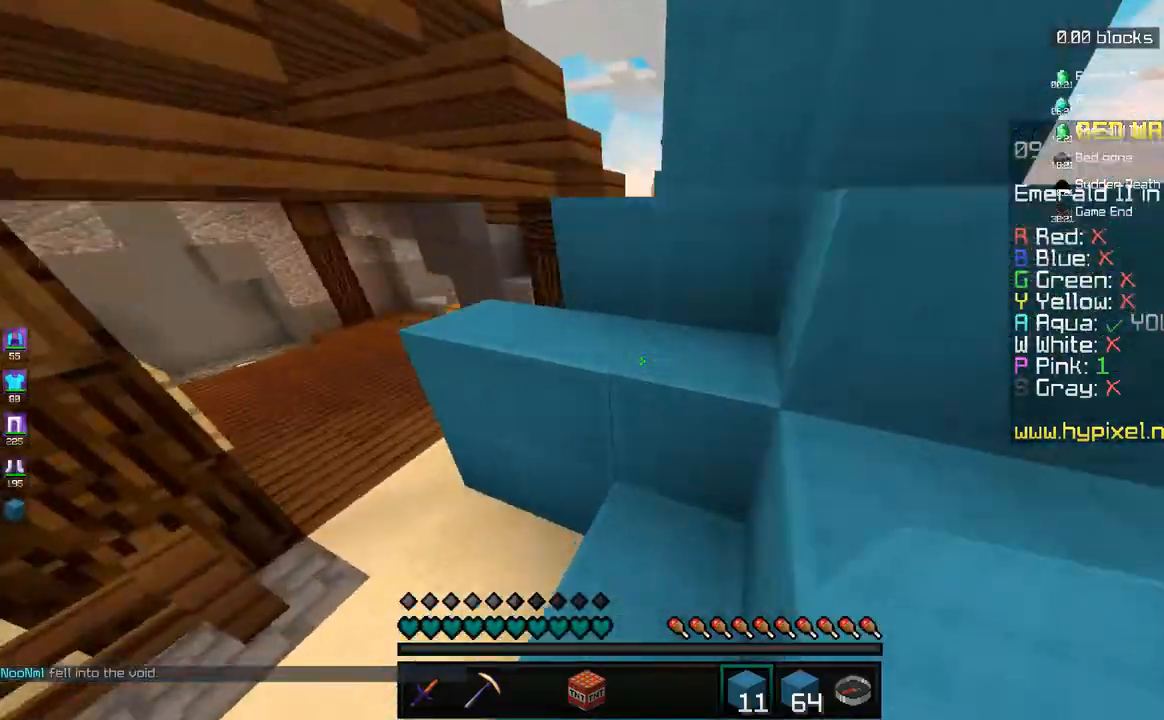
{"keys": ["d"], "mouse": [], "events": [[133, "a", "down"], [150, "space", "up"], [333, "mouse_right", "down"], [350, "a", "up"], [383, "d", "down"], [400, "mouse_right", "up"], [483, "w", "up"]]}
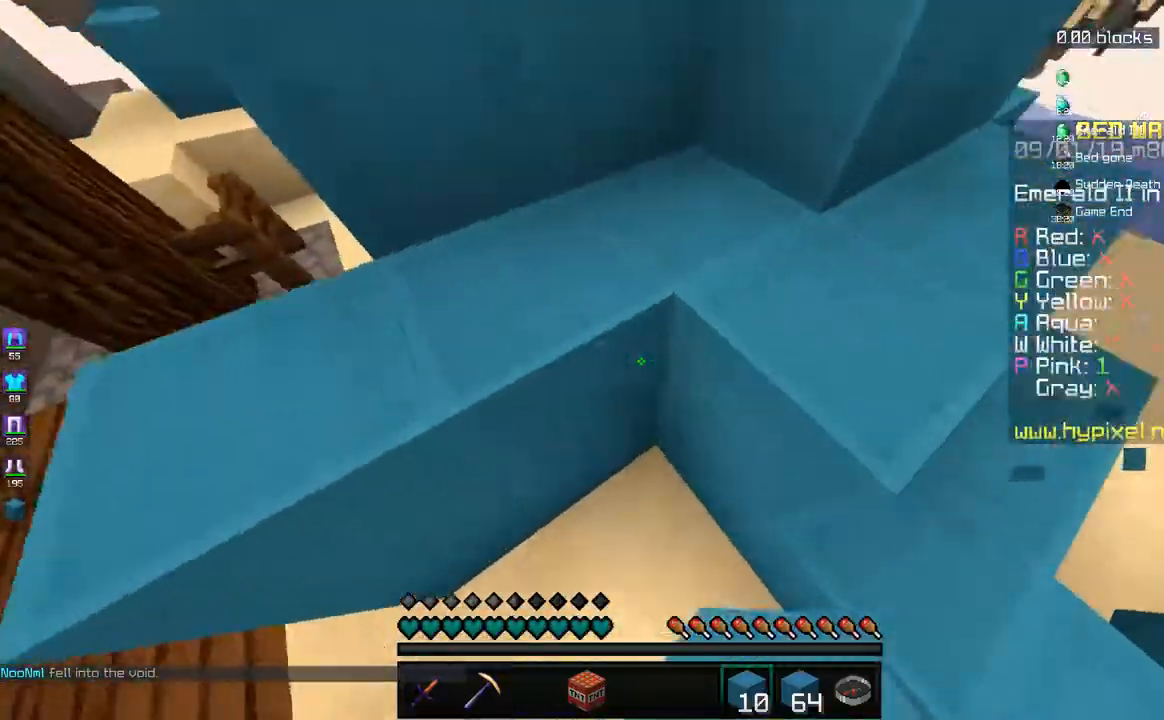
{"keys": ["a", "w"], "mouse": [], "events": [[33, "a", "down"], [83, "d", "up"], [83, "s", "down"], [300, "s", "up"], [433, "w", "down"]]}
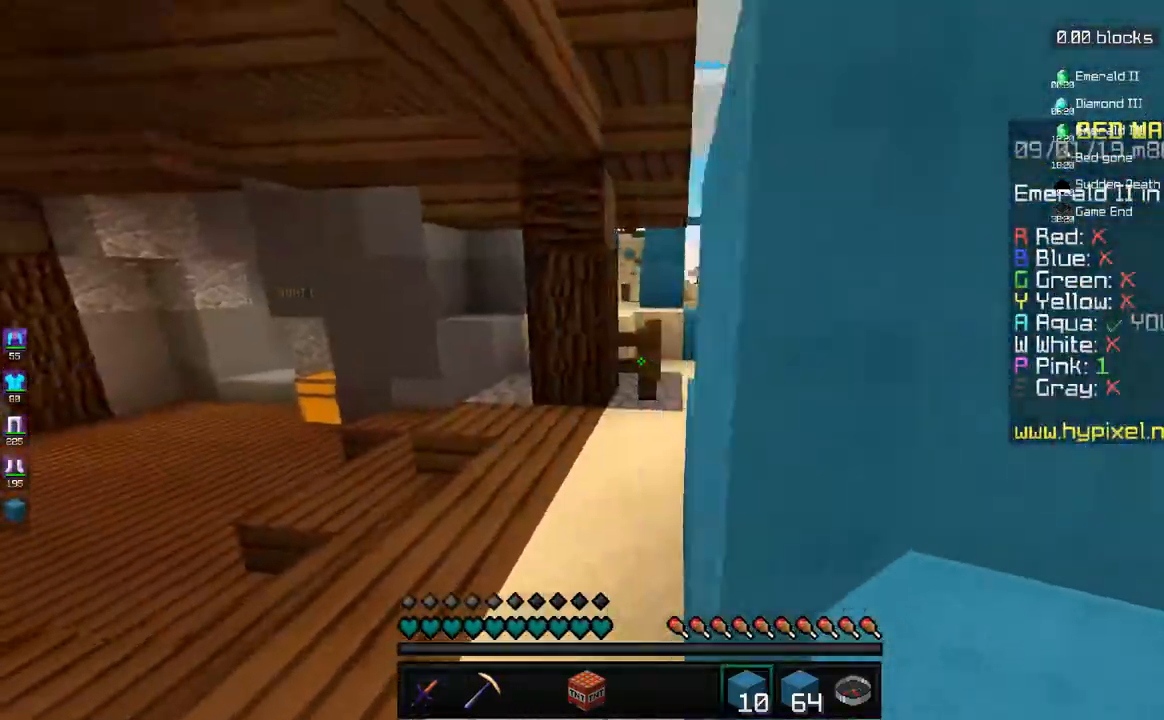
{"keys": ["w"], "mouse": [], "events": [[267, "a", "up"]]}
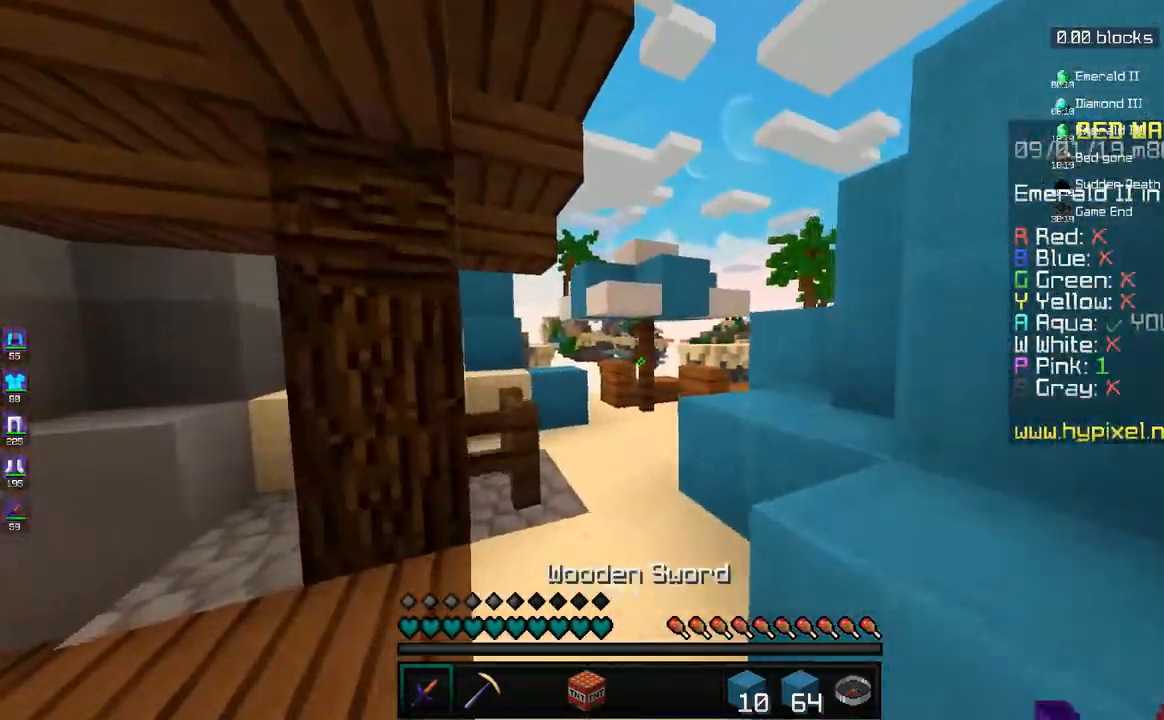
{"keys": ["d", "space", "w"], "mouse": ["left"], "events": [[33, "d", "down"], [83, "mouse_left", "down"], [150, "d", "up"], [433, "space", "down"], [483, "d", "down"]]}
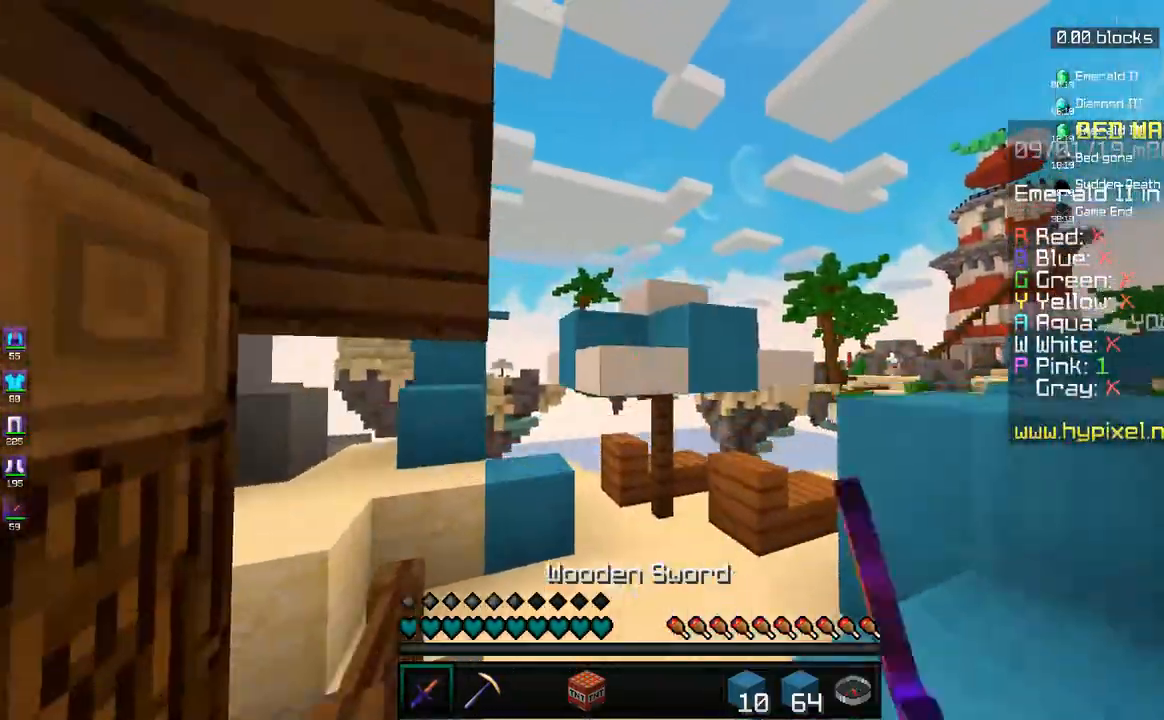
{"keys": ["d", "s", "space"], "mouse": ["left"], "events": [[117, "mouse_left", "up"], [183, "mouse_left", "down"], [183, "space", "up"], [267, "mouse_left", "up"], [300, "w", "up"], [333, "mouse_left", "down"], [433, "s", "down"], [483, "space", "down"]]}
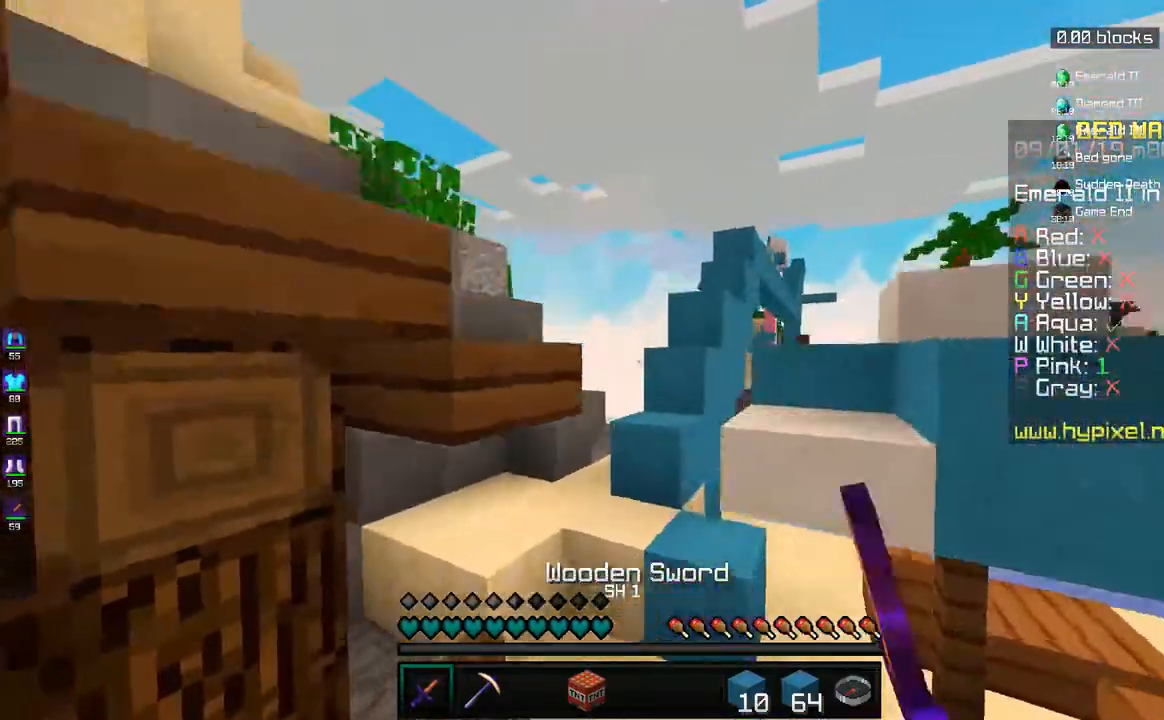
{"keys": ["d"], "mouse": ["left"], "events": [[183, "space", "up"], [483, "s", "up"]]}
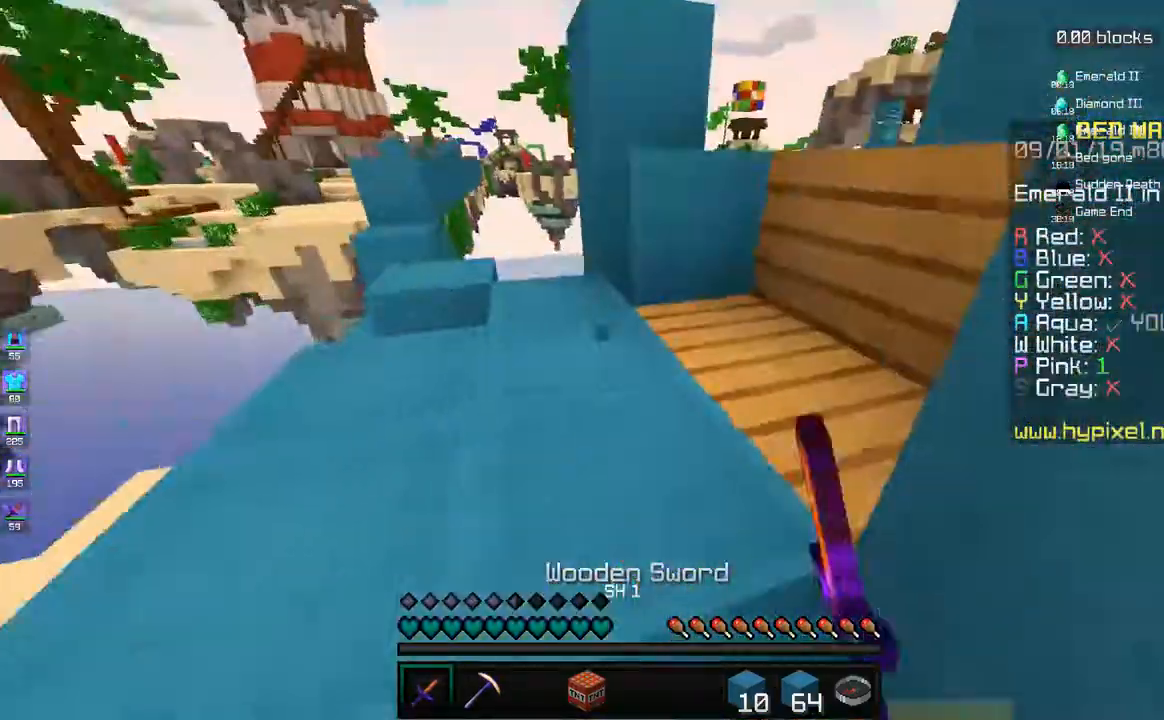
{"keys": ["a", "space", "w"], "mouse": ["left"], "events": [[17, "w", "down"], [100, "d", "up"], [133, "a", "down"], [483, "space", "down"]]}
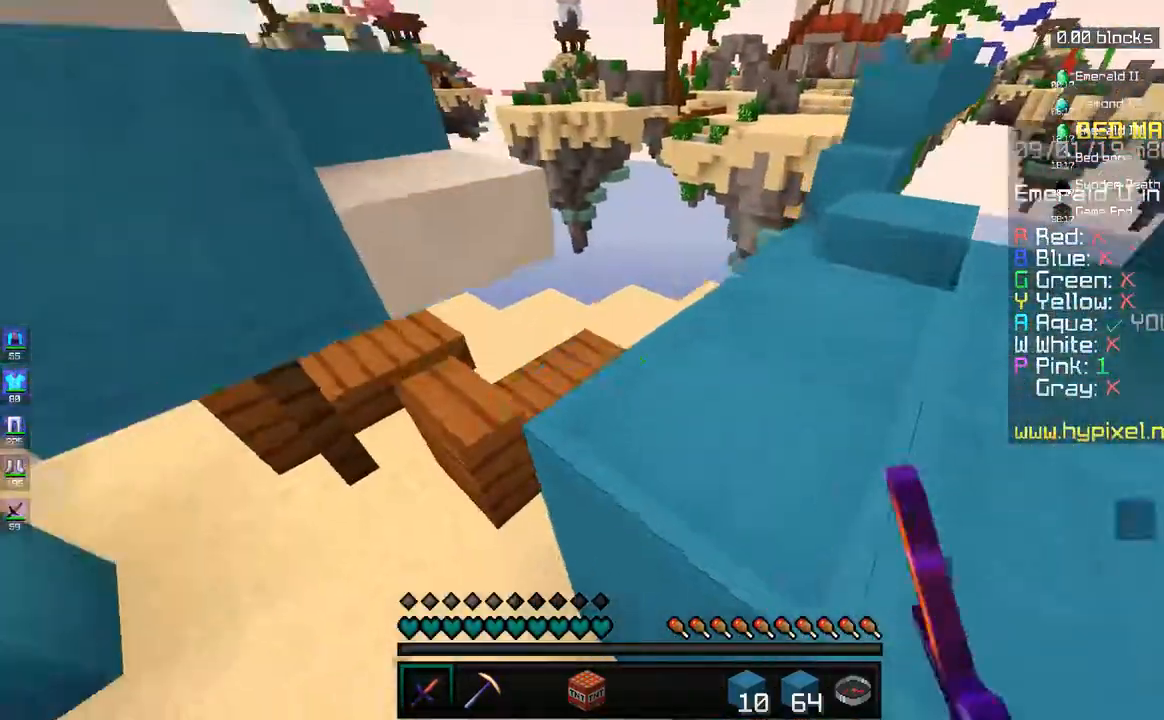
{"keys": ["d", "w"], "mouse": [], "events": [[50, "a", "up"], [83, "mouse_left", "up"], [133, "space", "up"], [167, "mouse_left", "down"], [183, "d", "down"], [267, "mouse_left", "up"], [333, "mouse_left", "down"], [400, "mouse_left", "up"]]}
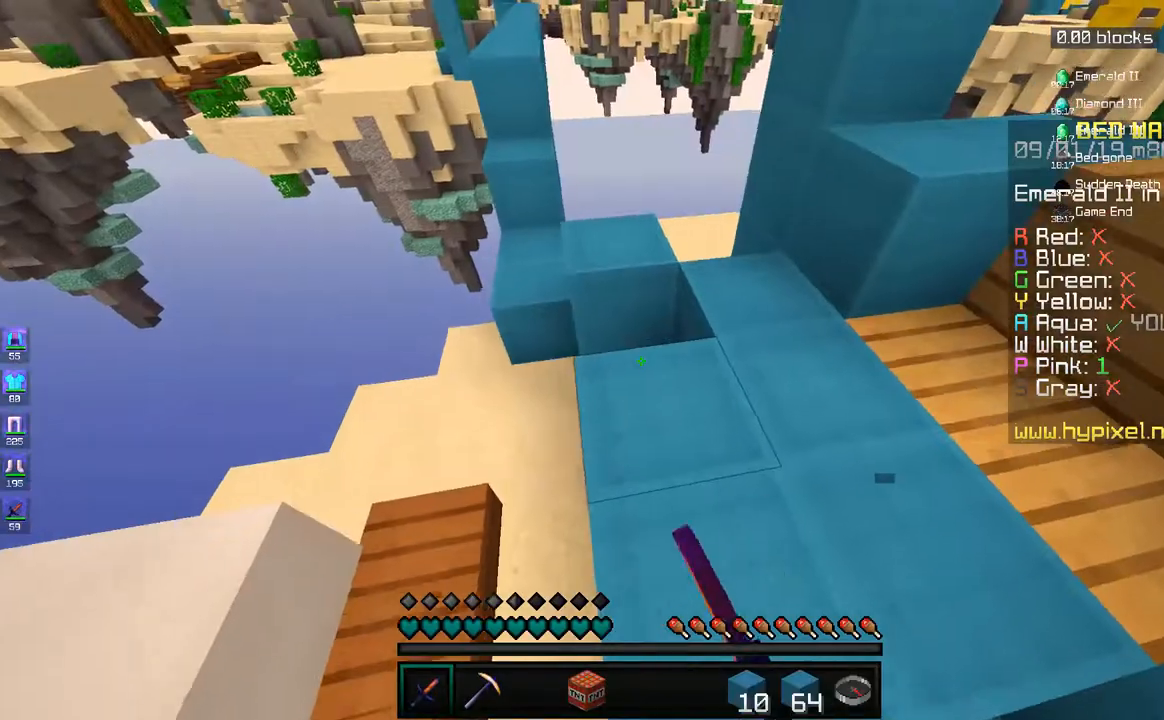
{"keys": ["w"], "mouse": [], "events": [[50, "w", "up"], [150, "d", "up"], [483, "w", "down"]]}
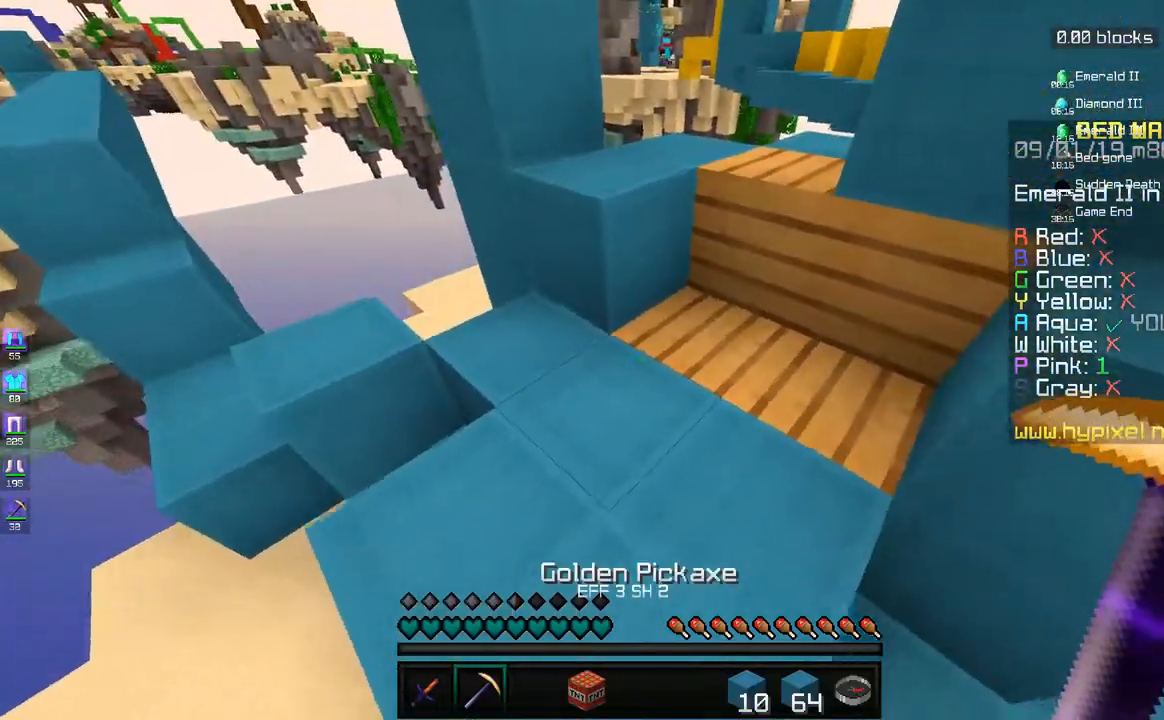
{"keys": ["s"], "mouse": [], "events": [[33, "d", "down"], [133, "d", "up"], [133, "w", "up"], [333, "s", "down"]]}
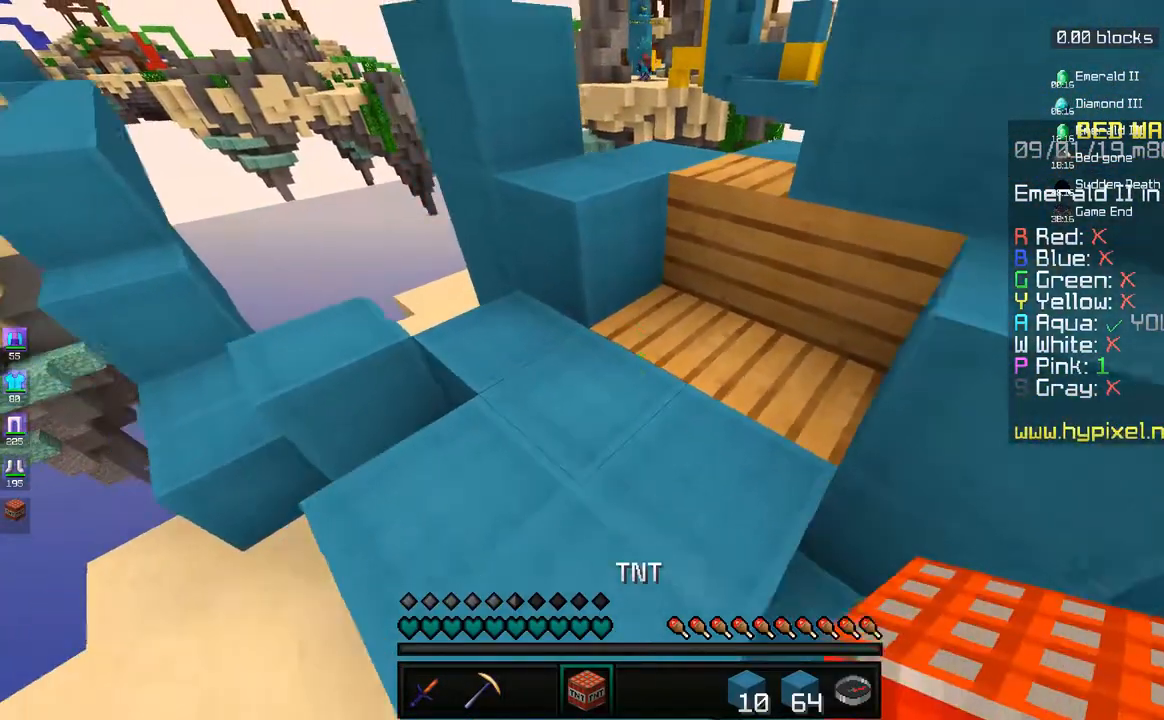
{"keys": ["w"], "mouse": [], "events": [[100, "s", "up"], [333, "w", "down"]]}
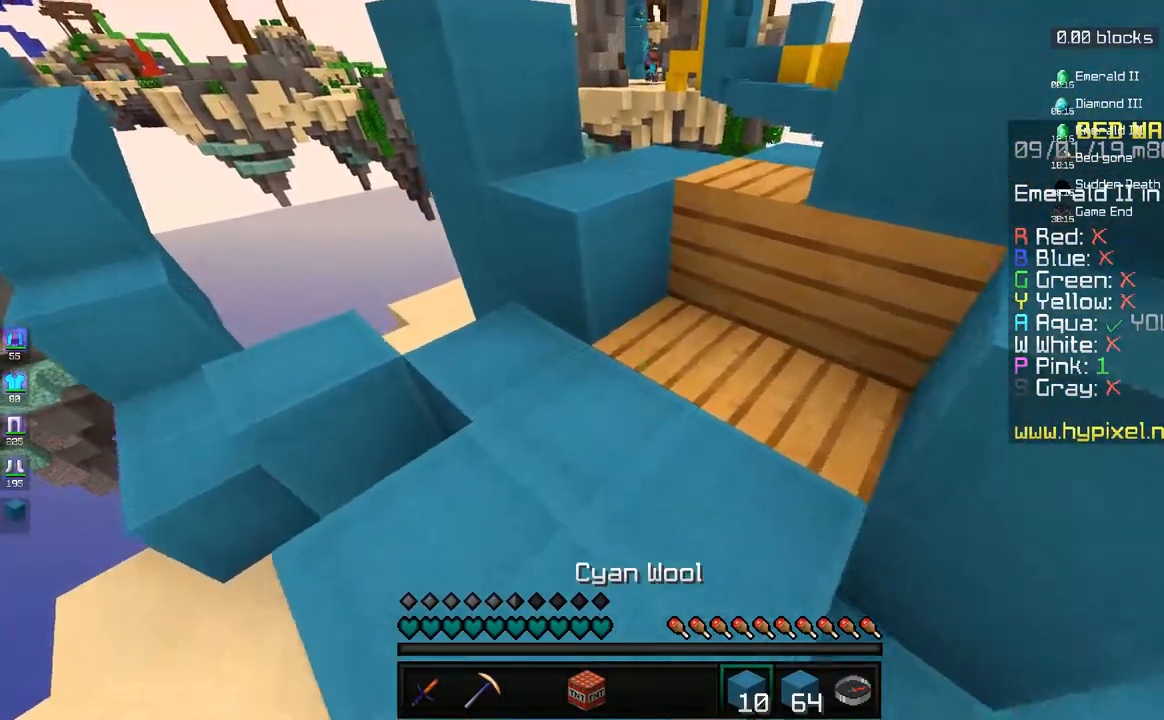
{"keys": ["a", "w"], "mouse": [], "events": [[100, "w", "up"], [133, "mouse_right", "down"], [183, "d", "down"], [200, "mouse_right", "up"], [333, "d", "up"], [333, "mouse_right", "down"], [400, "mouse_right", "up"], [483, "a", "down"], [483, "w", "down"]]}
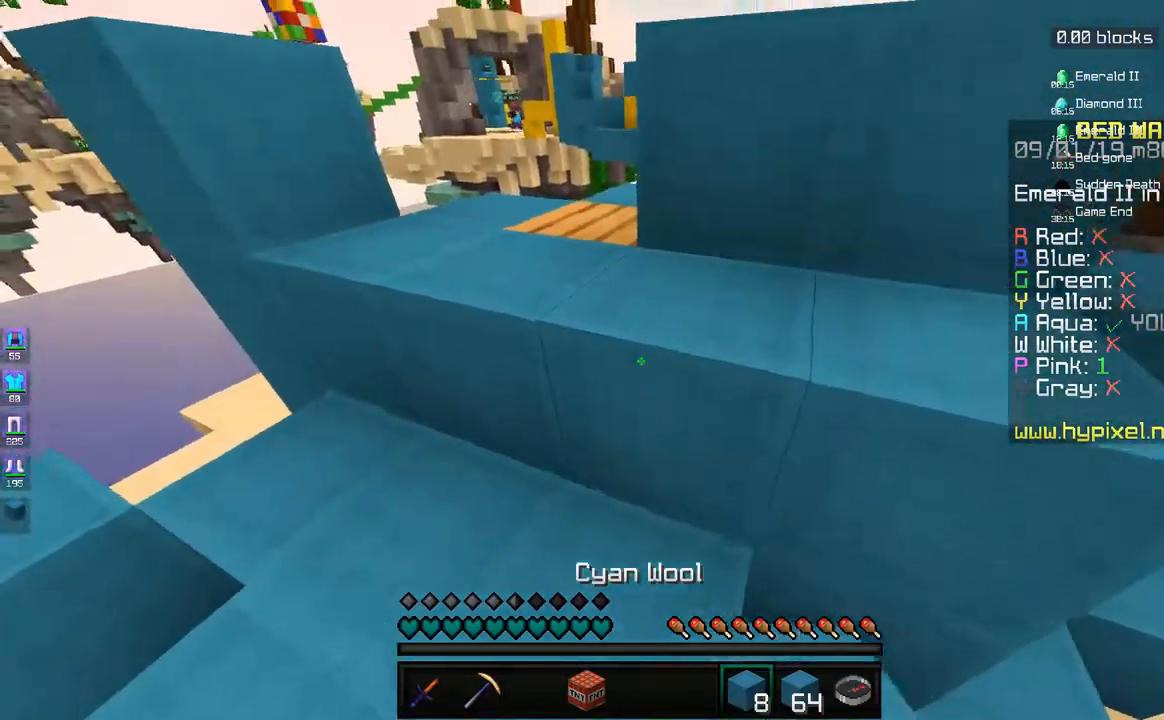
{"keys": ["a"], "mouse": [], "events": [[133, "space", "down"], [150, "a", "up"], [267, "space", "up"], [383, "mouse_right", "down"], [467, "mouse_right", "up"], [467, "w", "up"], [483, "a", "down"]]}
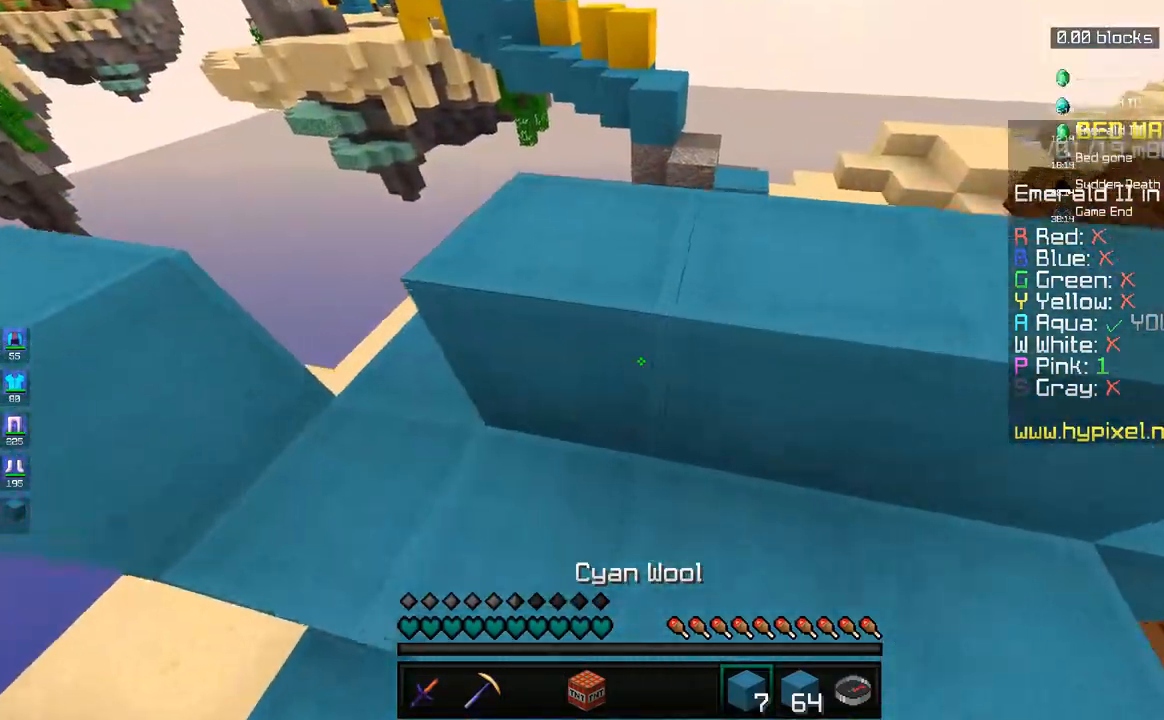
{"keys": ["a", "space", "w"], "mouse": [], "events": [[333, "space", "down"], [383, "w", "down"]]}
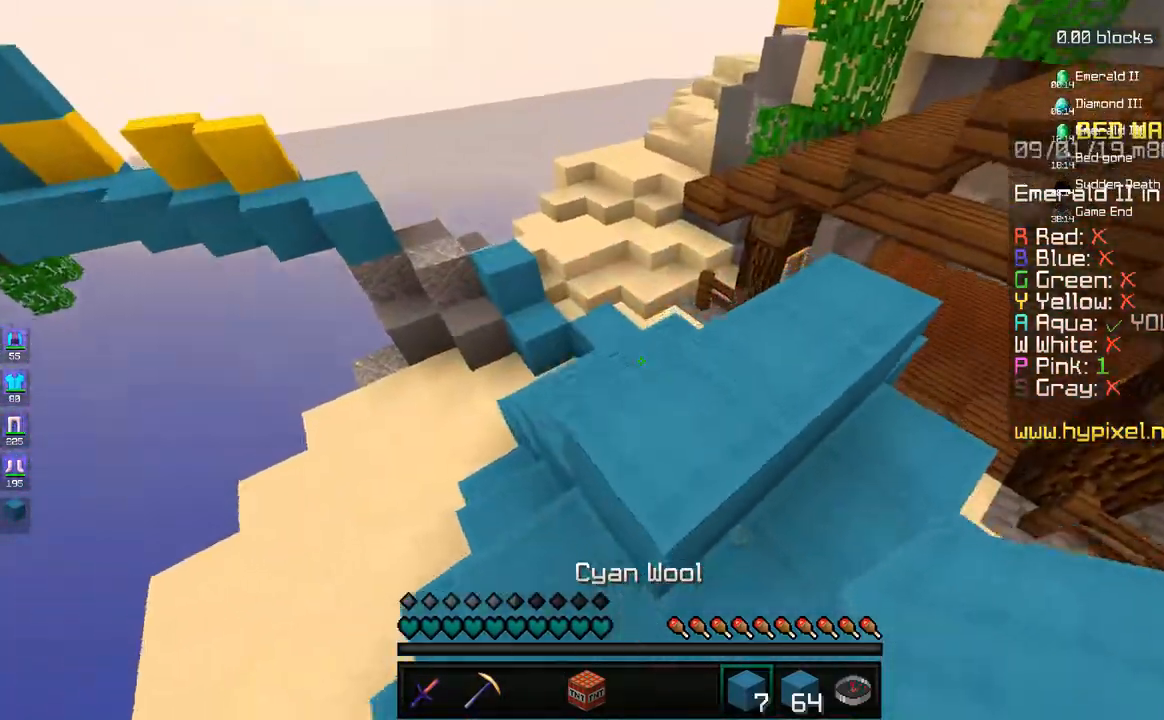
{"keys": ["a", "w"], "mouse": [], "events": [[33, "space", "up"], [50, "a", "up"], [433, "a", "down"]]}
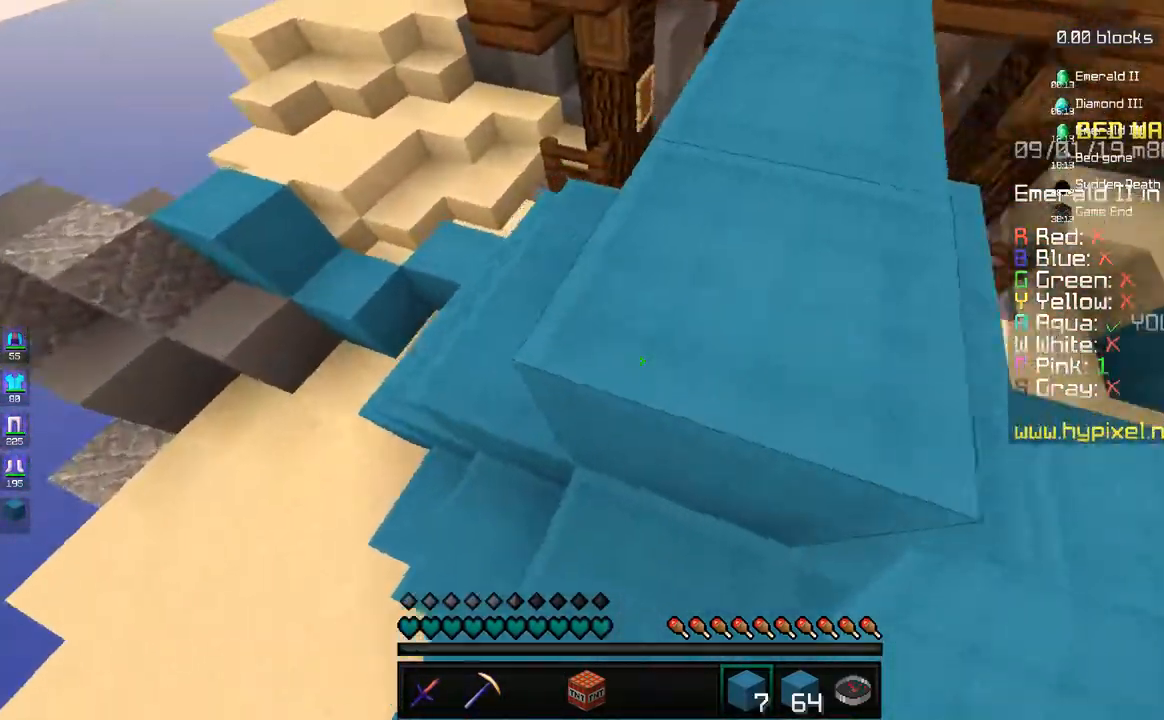
{"keys": ["d", "w"], "mouse": [], "events": [[33, "a", "up"], [183, "a", "down"], [183, "space", "down"], [350, "a", "up"], [383, "space", "up"], [483, "d", "down"]]}
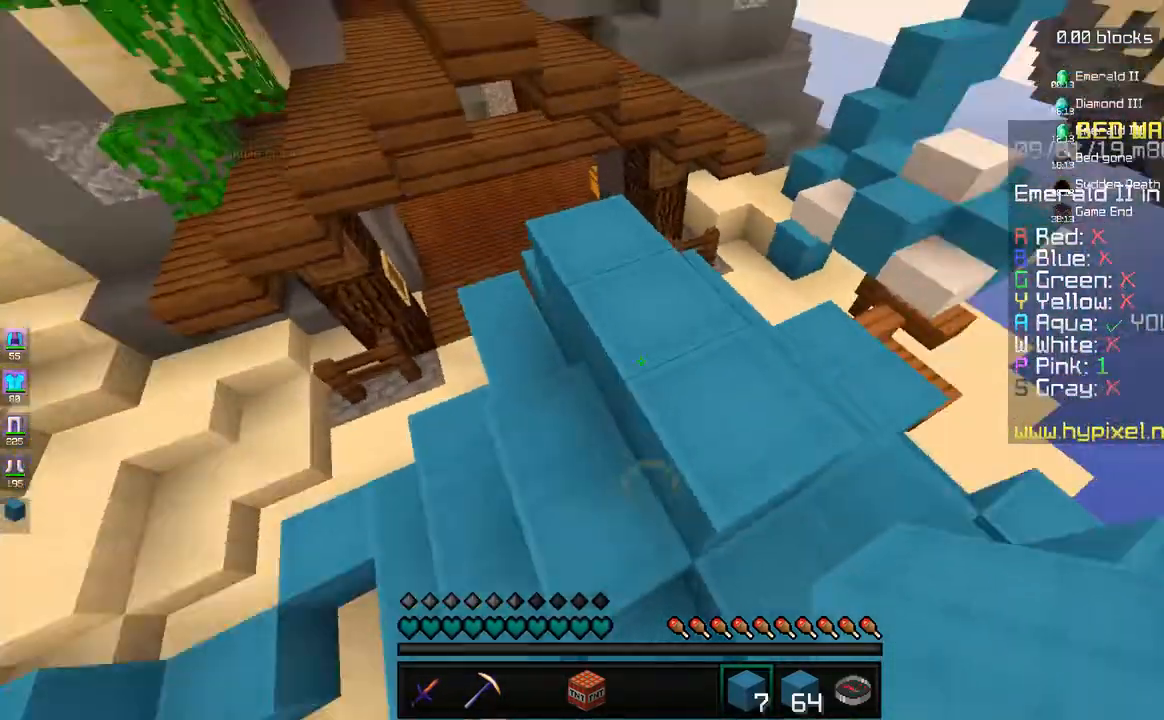
{"keys": ["w"], "mouse": [], "events": [[233, "d", "up"]]}
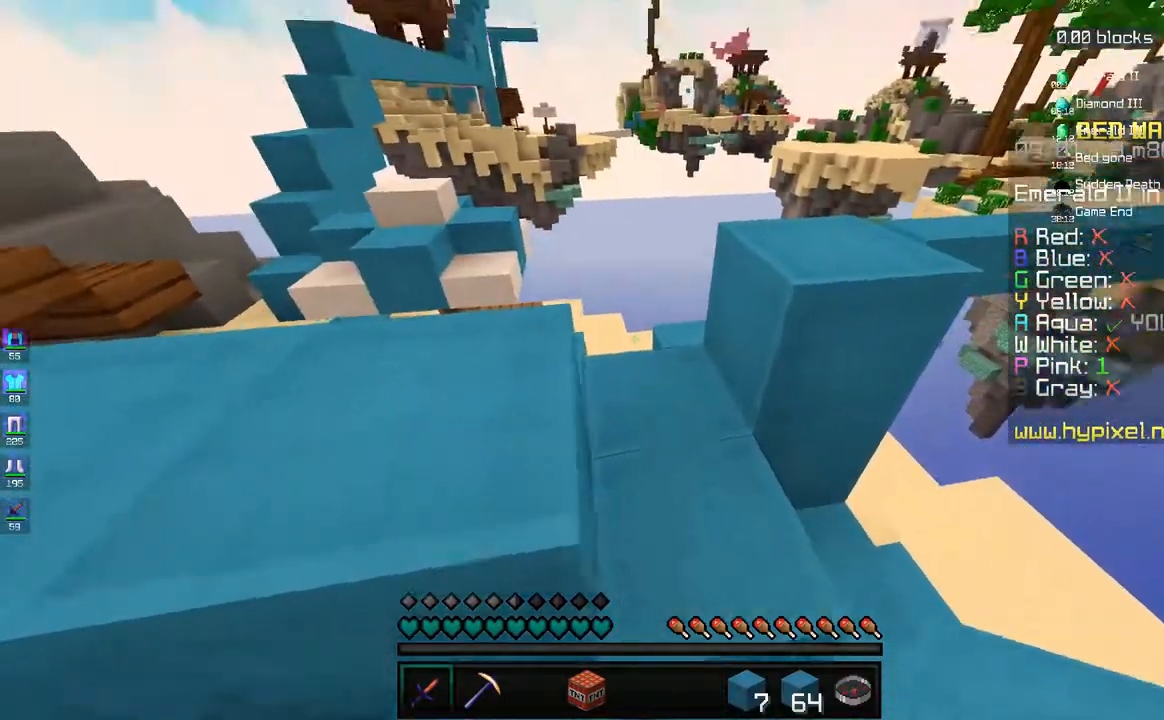
{"keys": [], "mouse": [], "events": [[133, "d", "down"], [383, "d", "up"], [483, "w", "up"]]}
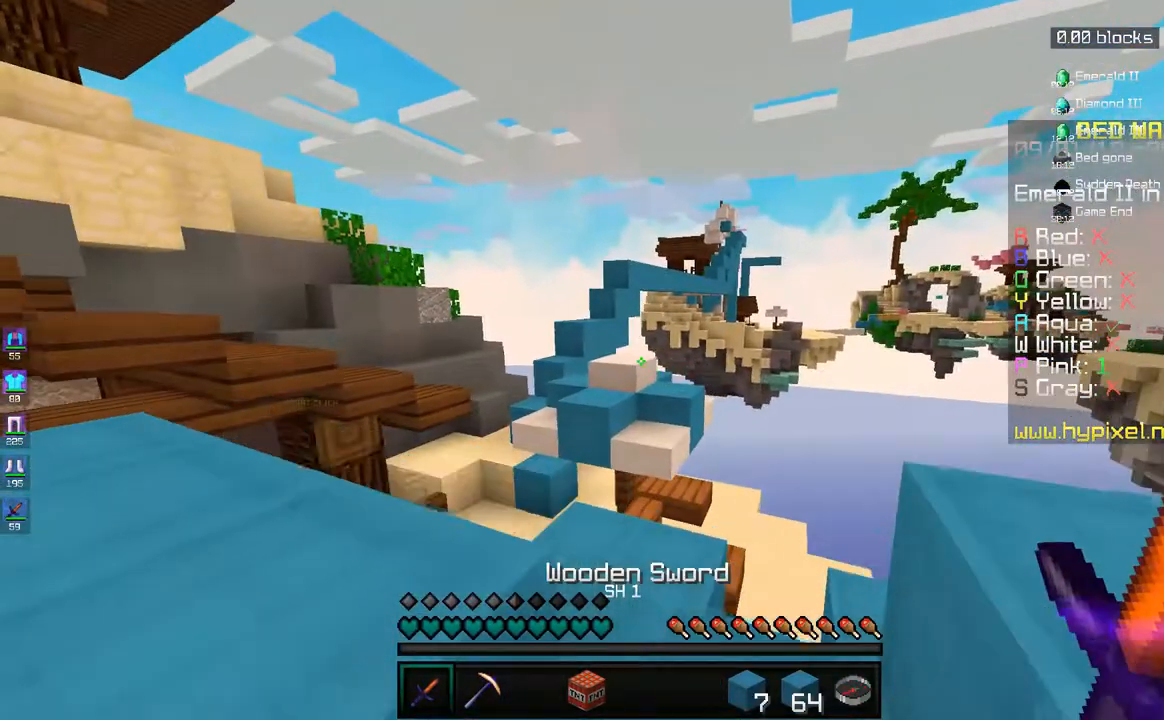
{"keys": [], "mouse": [], "events": []}
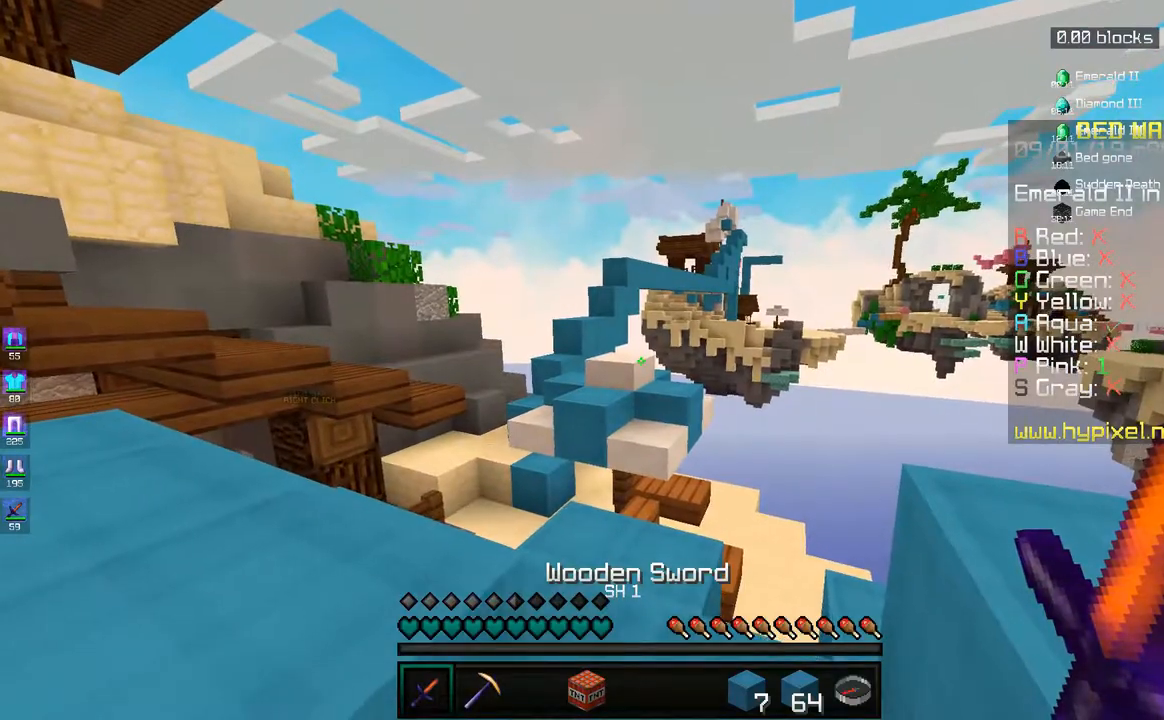
{"keys": ["w"], "mouse": [], "events": [[433, "w", "down"]]}
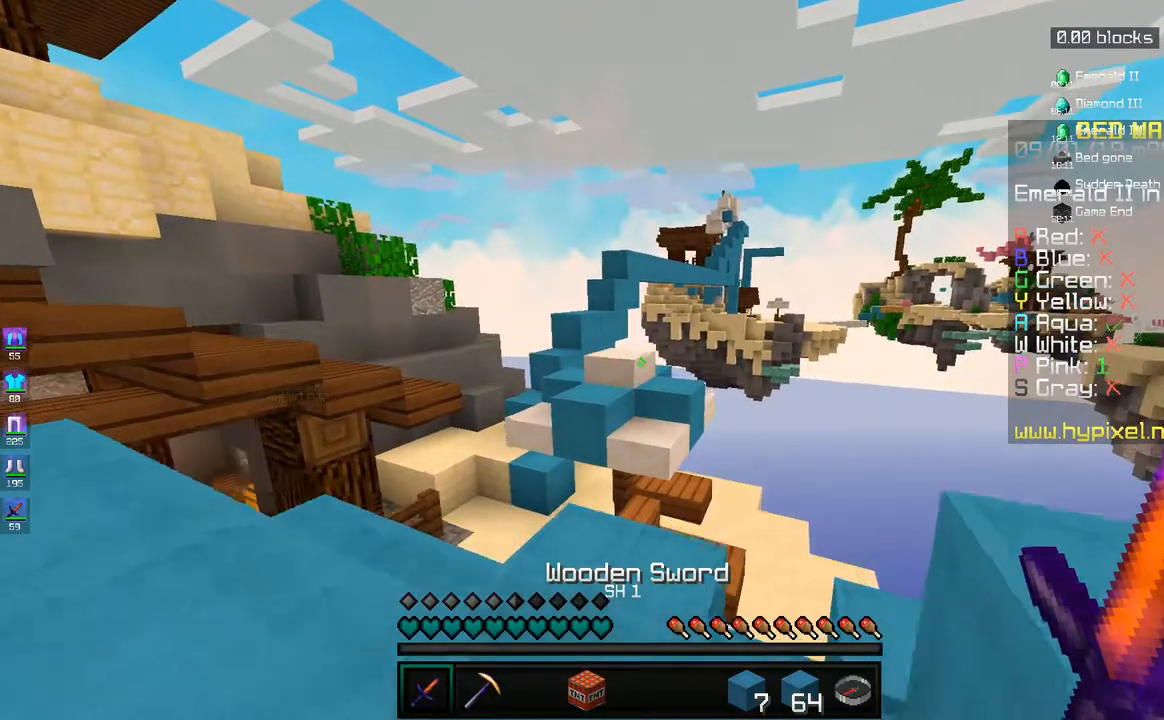
{"keys": [], "mouse": [], "events": [[150, "w", "up"]]}
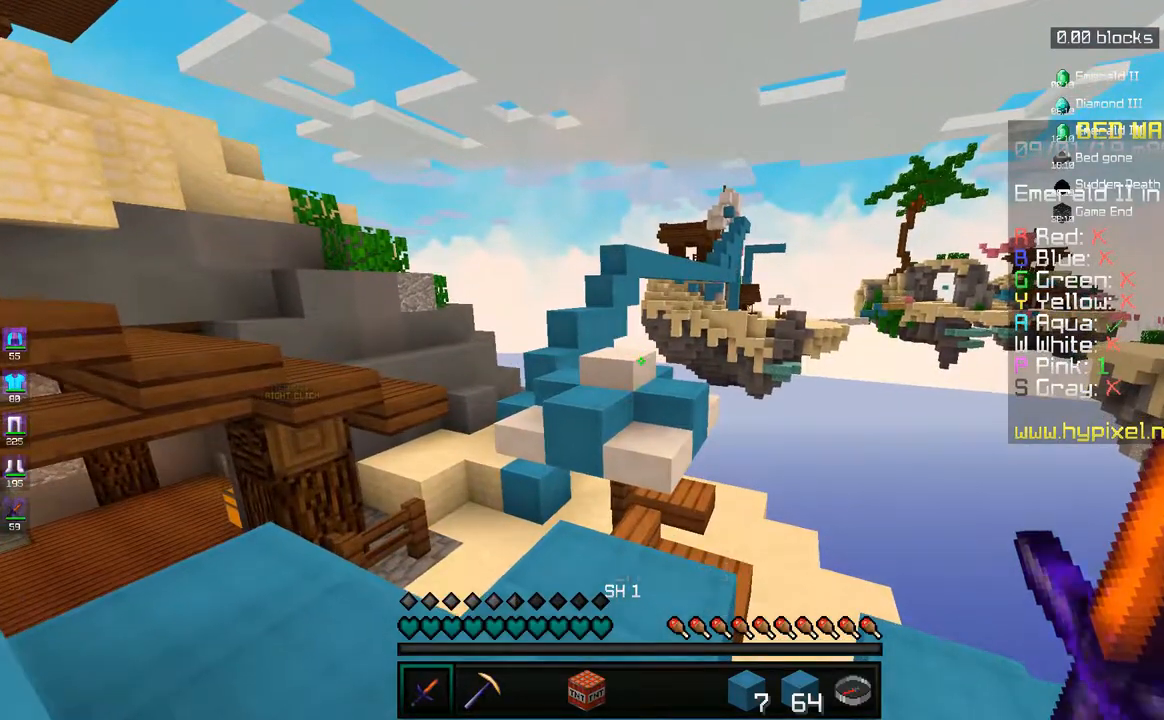
{"keys": [], "mouse": [], "events": [[283, "w", "down"], [500, "w", "up"]]}
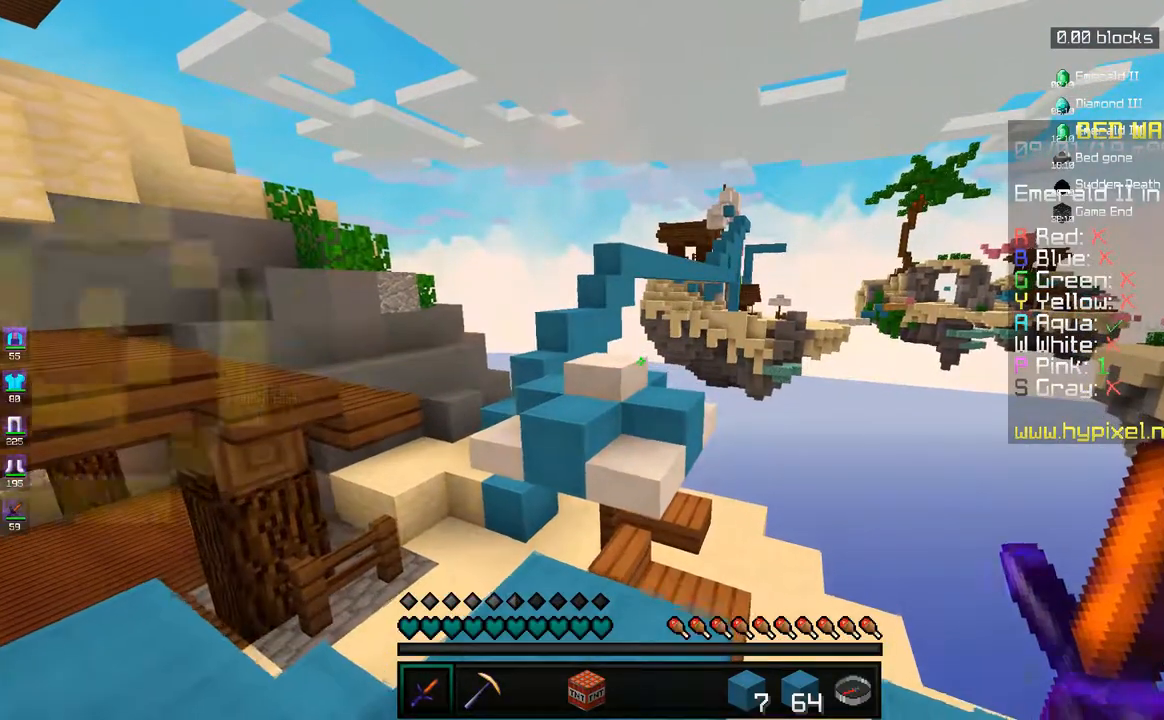
{"keys": ["a"], "mouse": [], "events": [[433, "a", "down"]]}
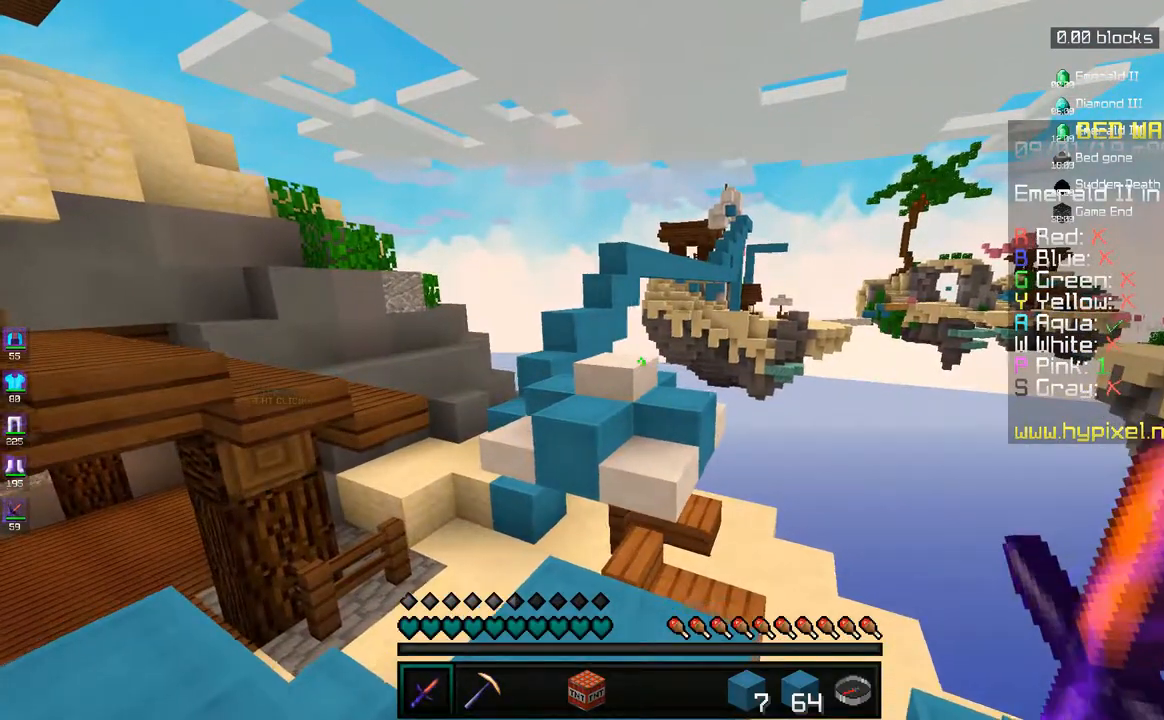
{"keys": [], "mouse": [], "events": [[150, "a", "up"]]}